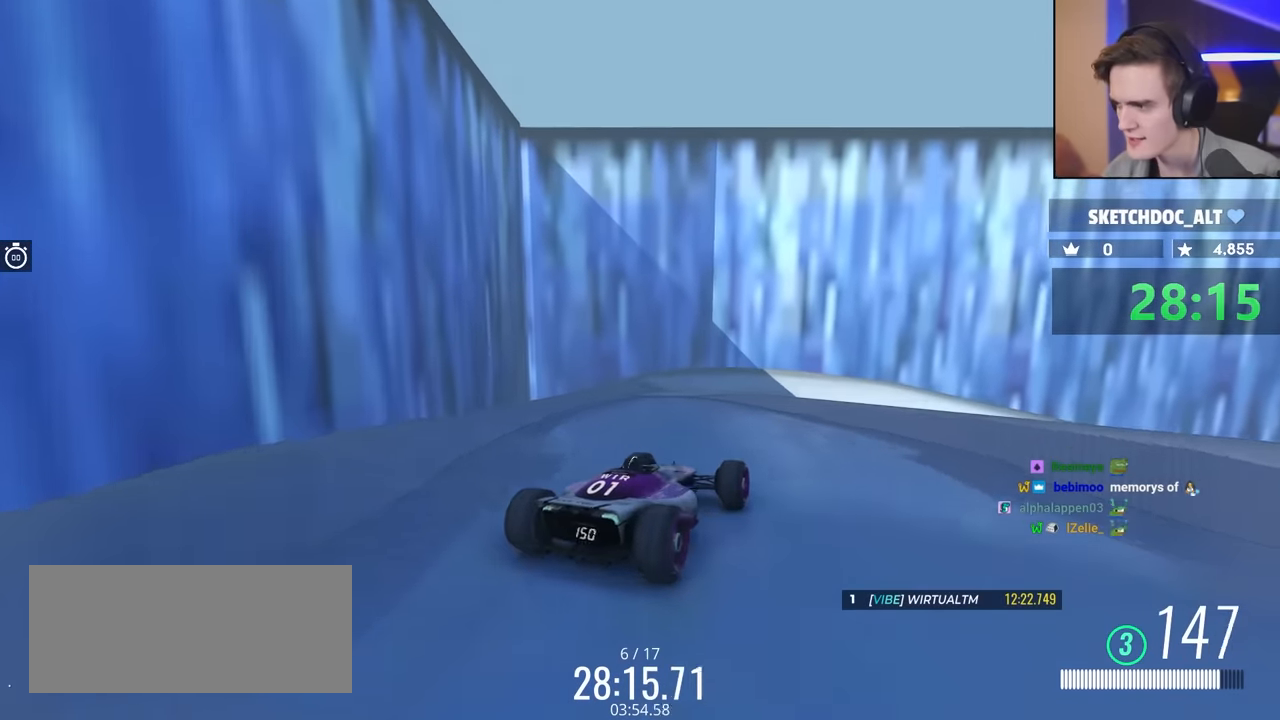
Gameplay with keyboard; each line is a JSON object with the keys held at the frame after it. "events" lists presses ("down") and releases ("up") of "brake", "down", "left", "right" and "up" between this image and that frame as [ms after this image, input, new state], when the widget could be followed in between. No other keys are recorded. Mouse input is not recorded. Key names are as the overlay labels them; some are game actions (e.g. jump) rather than physical keys.
{"keys": ["right"], "events": [[16, "right", "down"]]}
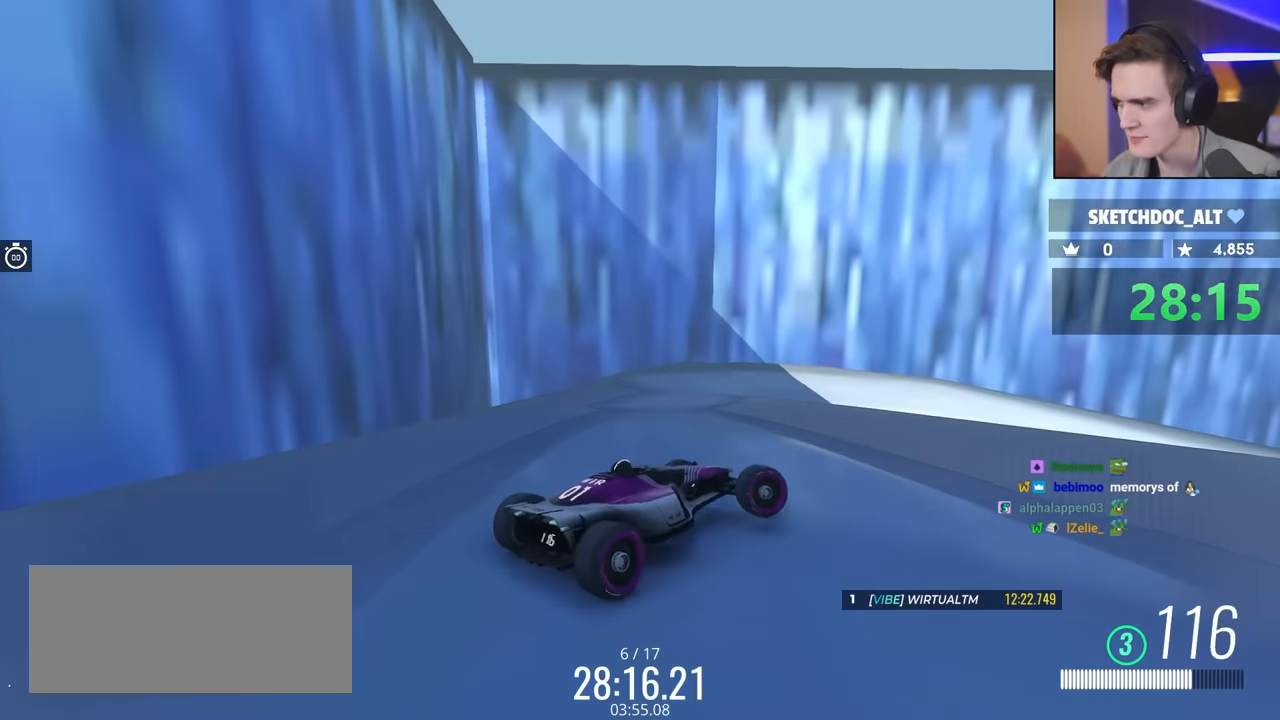
{"keys": ["left", "up"], "events": [[33, "down", "down"], [366, "down", "up"], [366, "right", "up"], [466, "left", "down"], [466, "up", "down"]]}
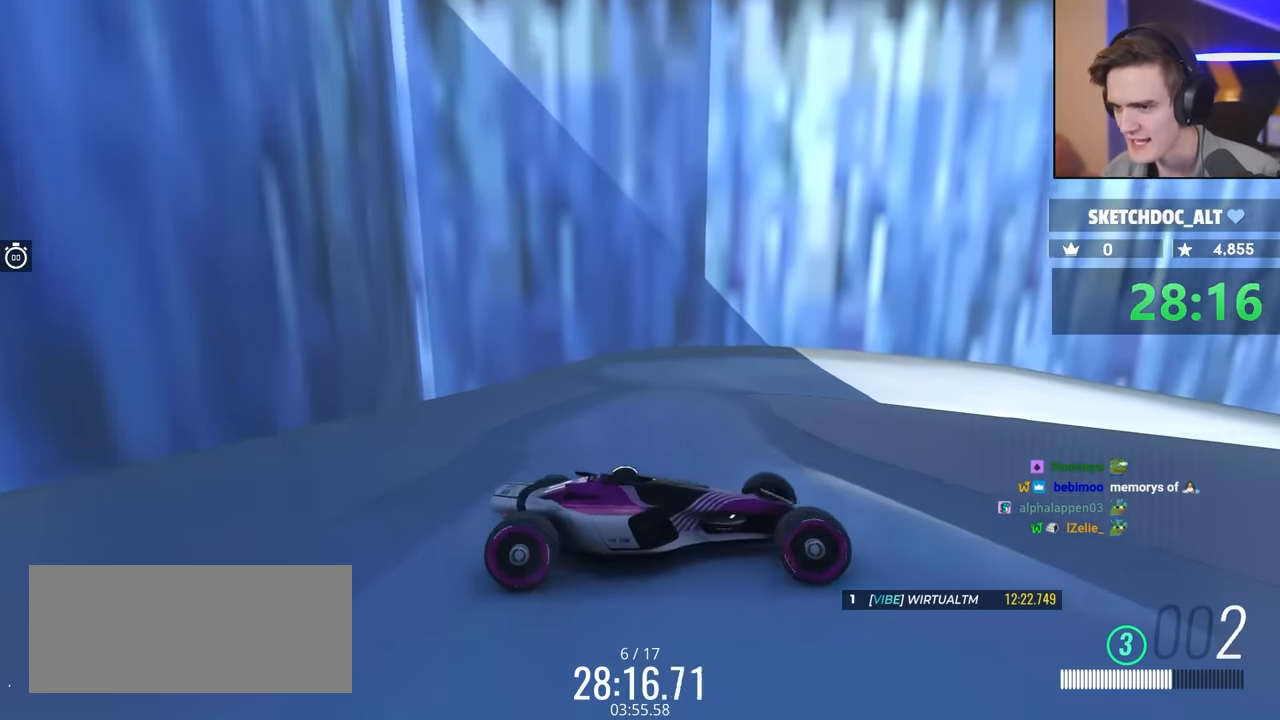
{"keys": ["left"], "events": [[250, "up", "up"]]}
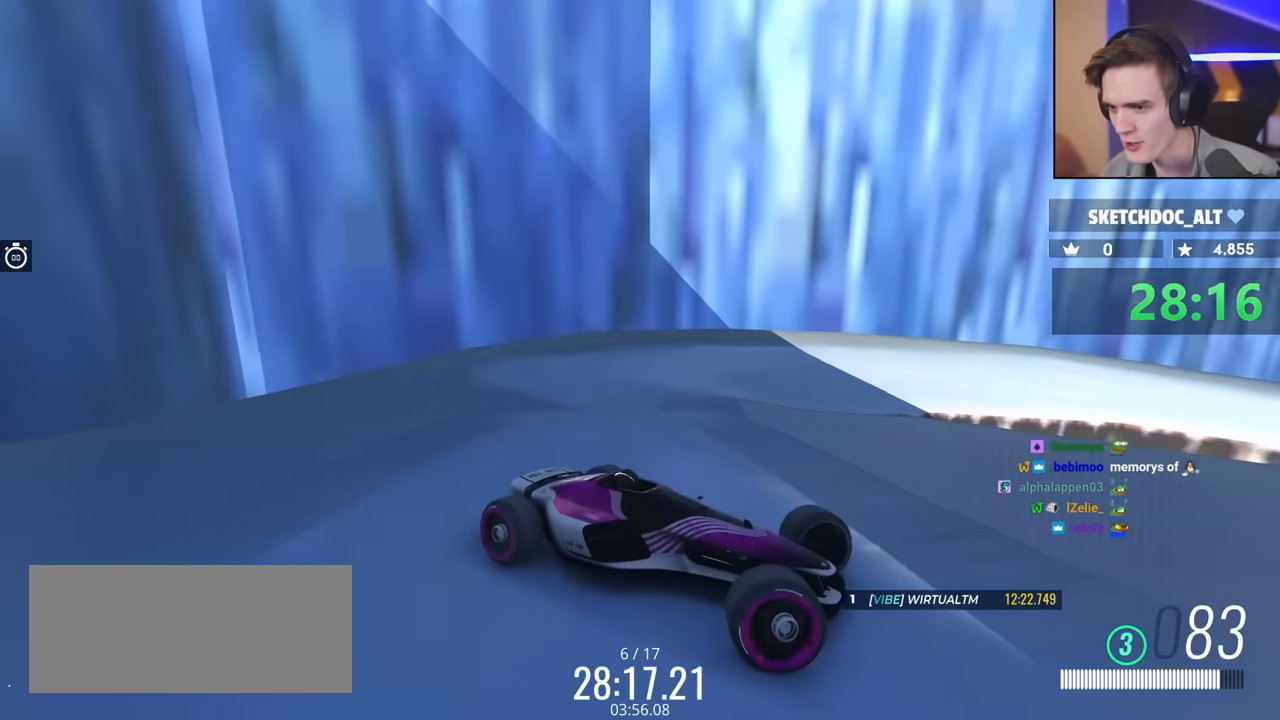
{"keys": ["down", "up"], "events": [[83, "up", "down"], [116, "left", "up"], [300, "right", "down"], [350, "down", "down"], [350, "right", "up"]]}
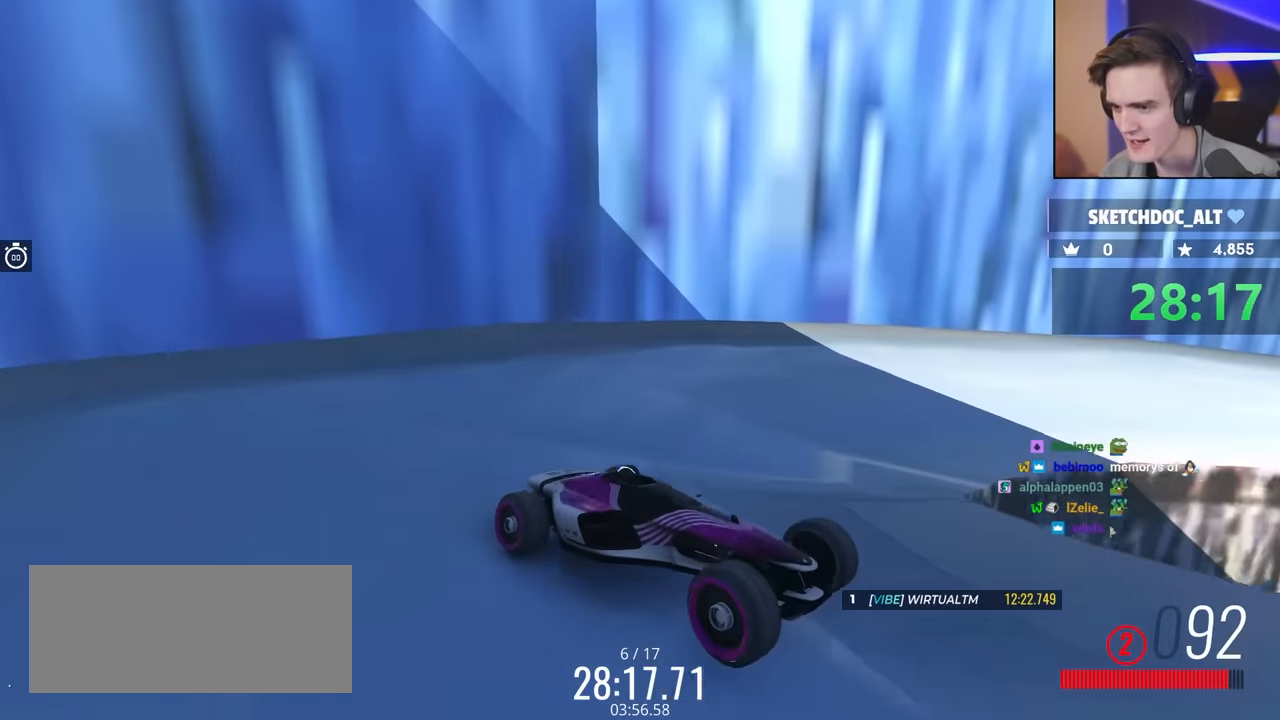
{"keys": ["down", "up"], "events": []}
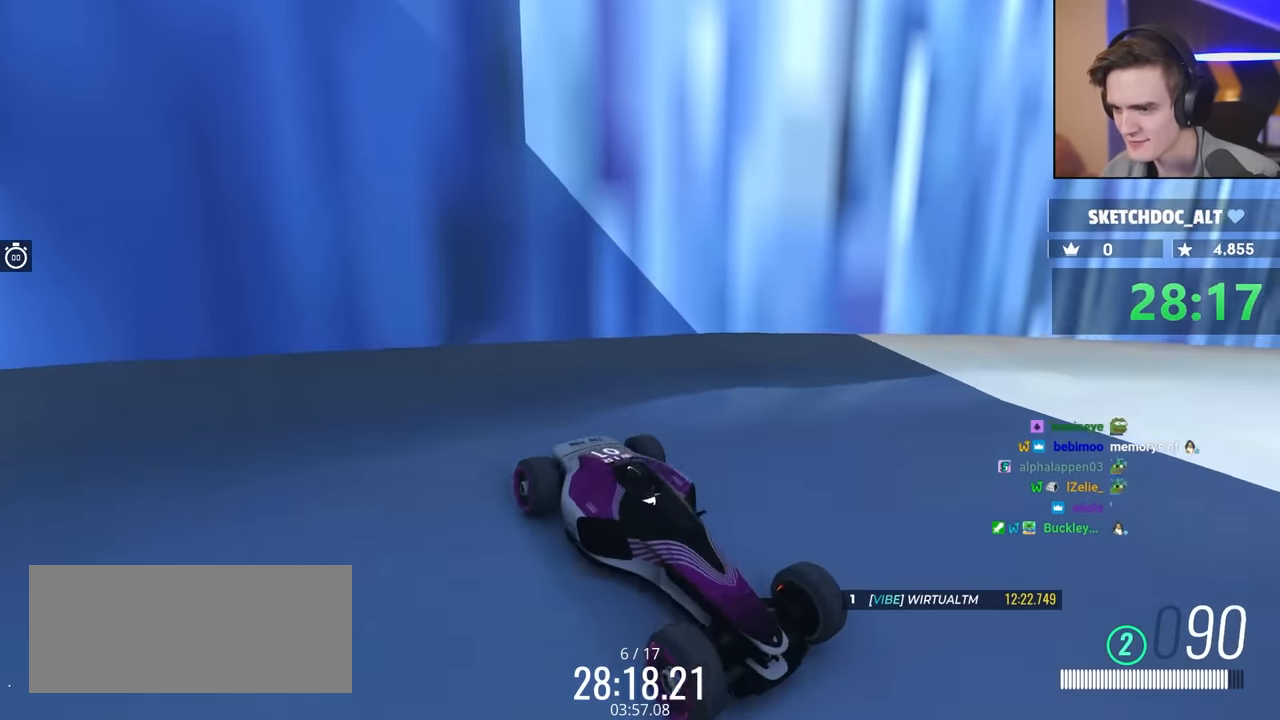
{"keys": ["up"], "events": [[83, "left", "down"], [316, "left", "up"], [466, "down", "up"]]}
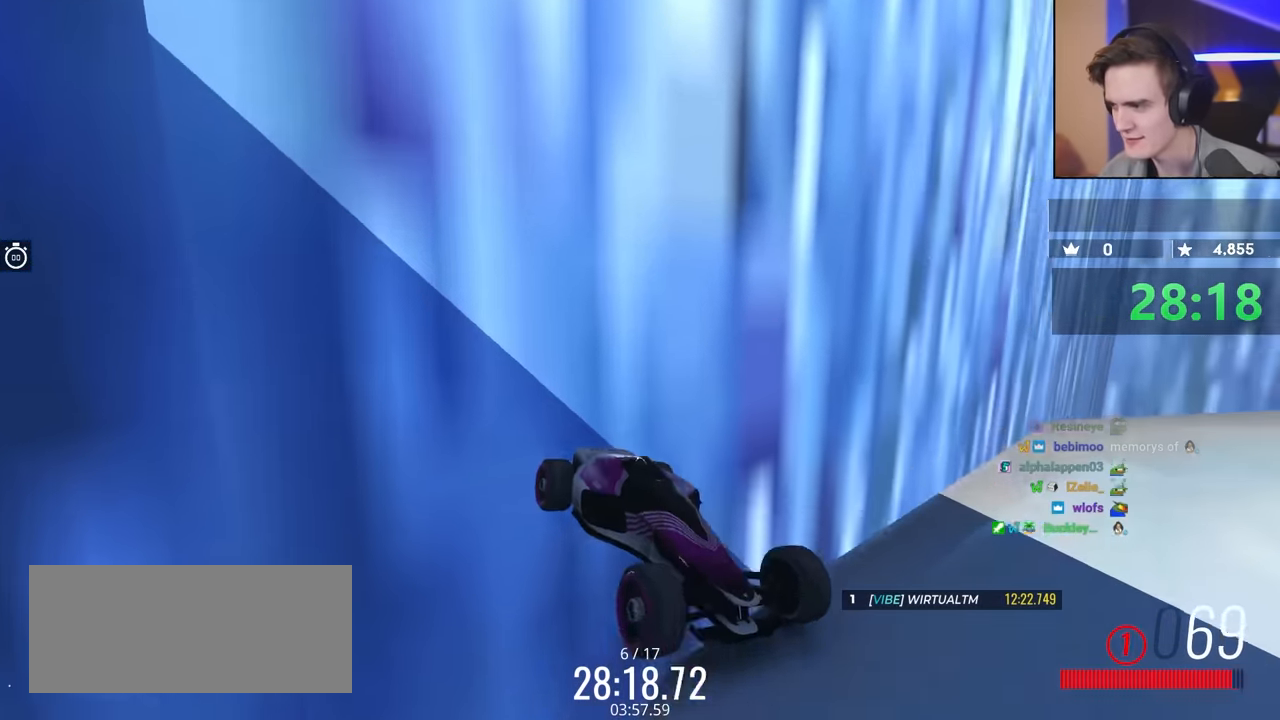
{"keys": ["up"], "events": []}
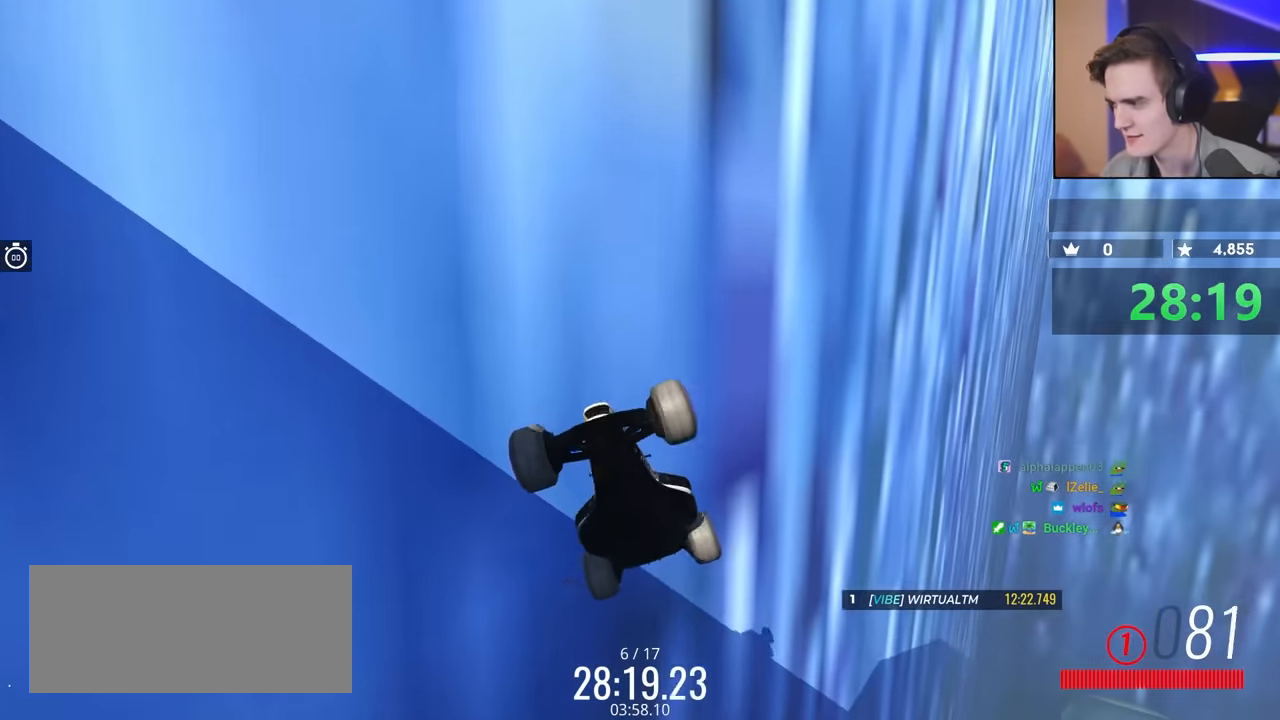
{"keys": ["up"], "events": []}
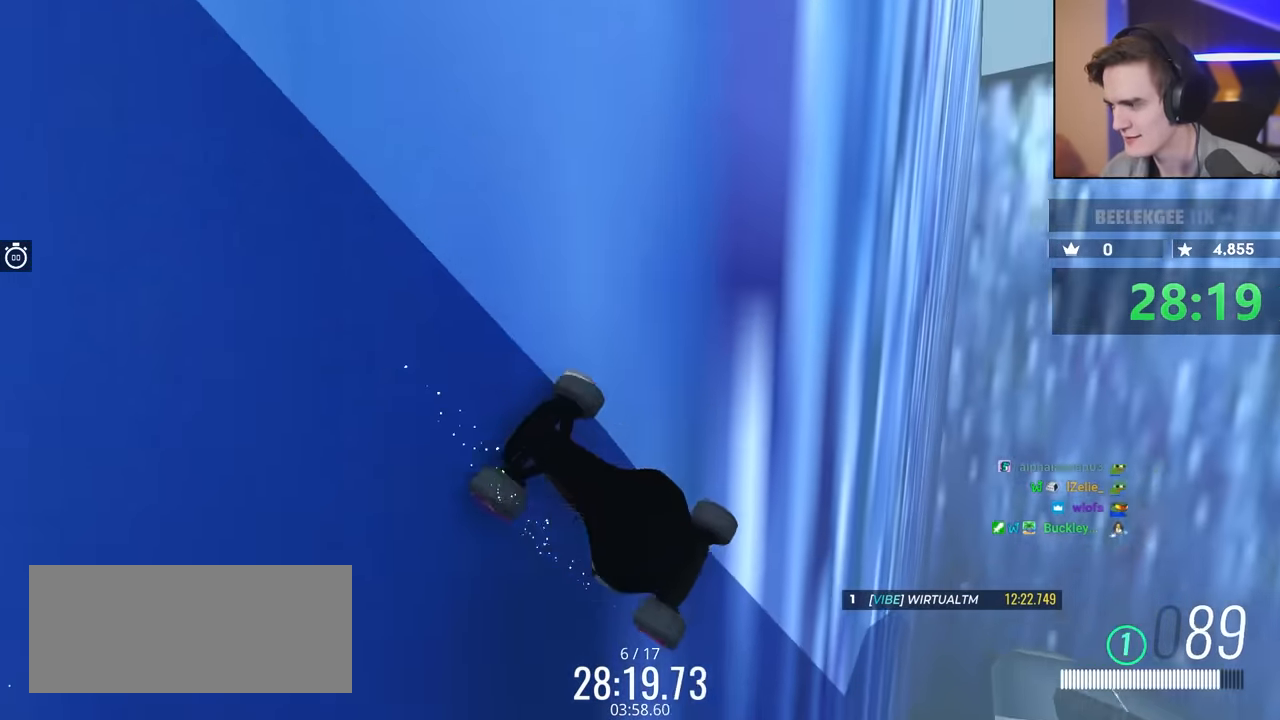
{"keys": ["up"], "events": []}
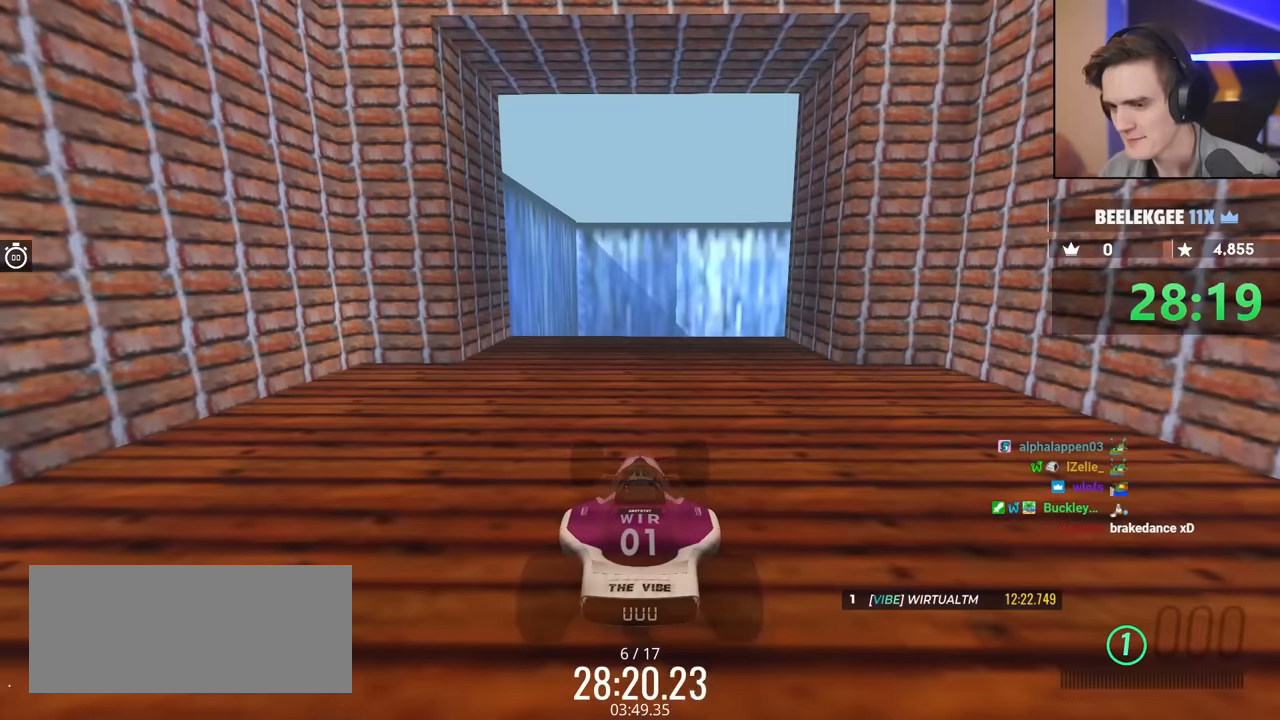
{"keys": ["up"], "events": []}
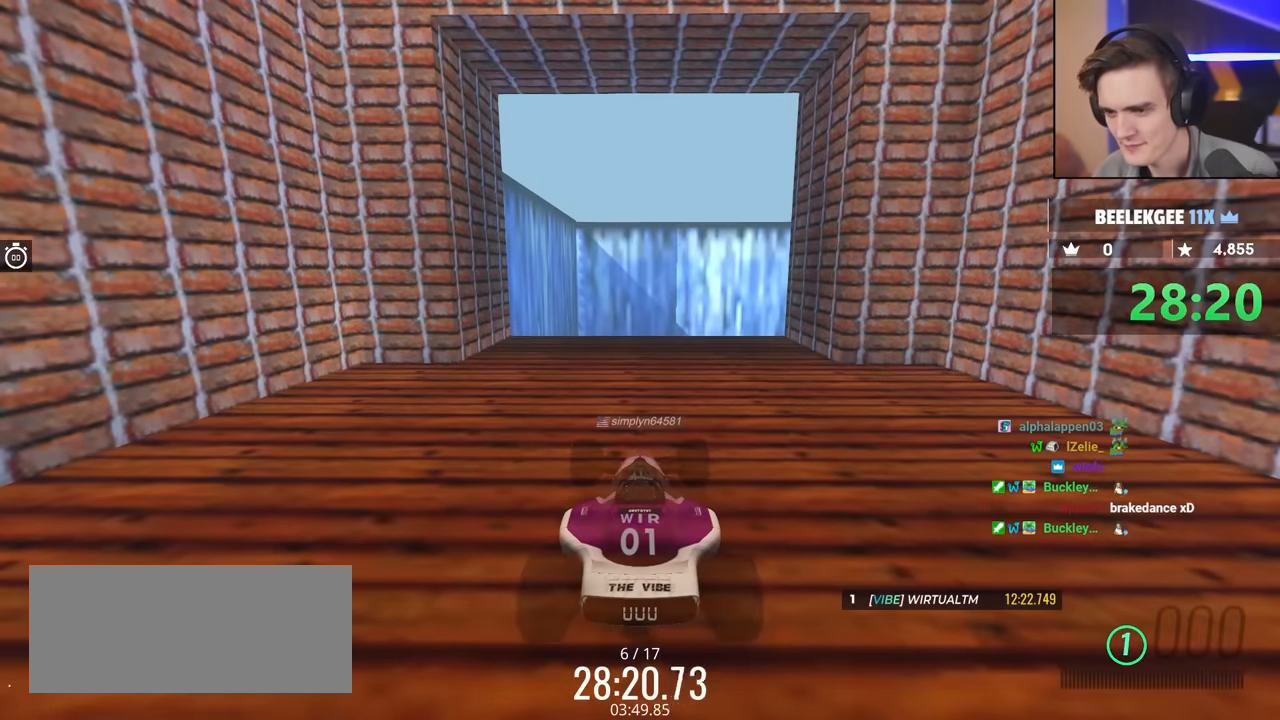
{"keys": ["up"], "events": []}
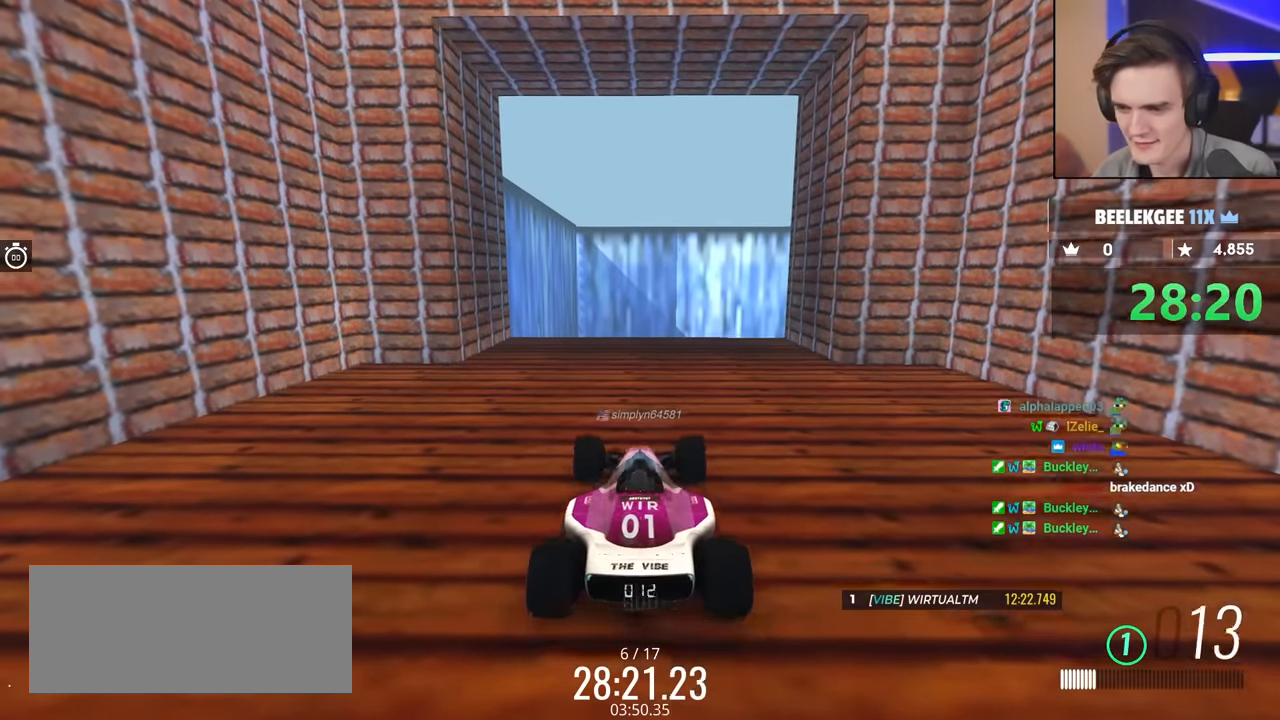
{"keys": ["up"], "events": [[233, "left", "down"], [317, "left", "up"]]}
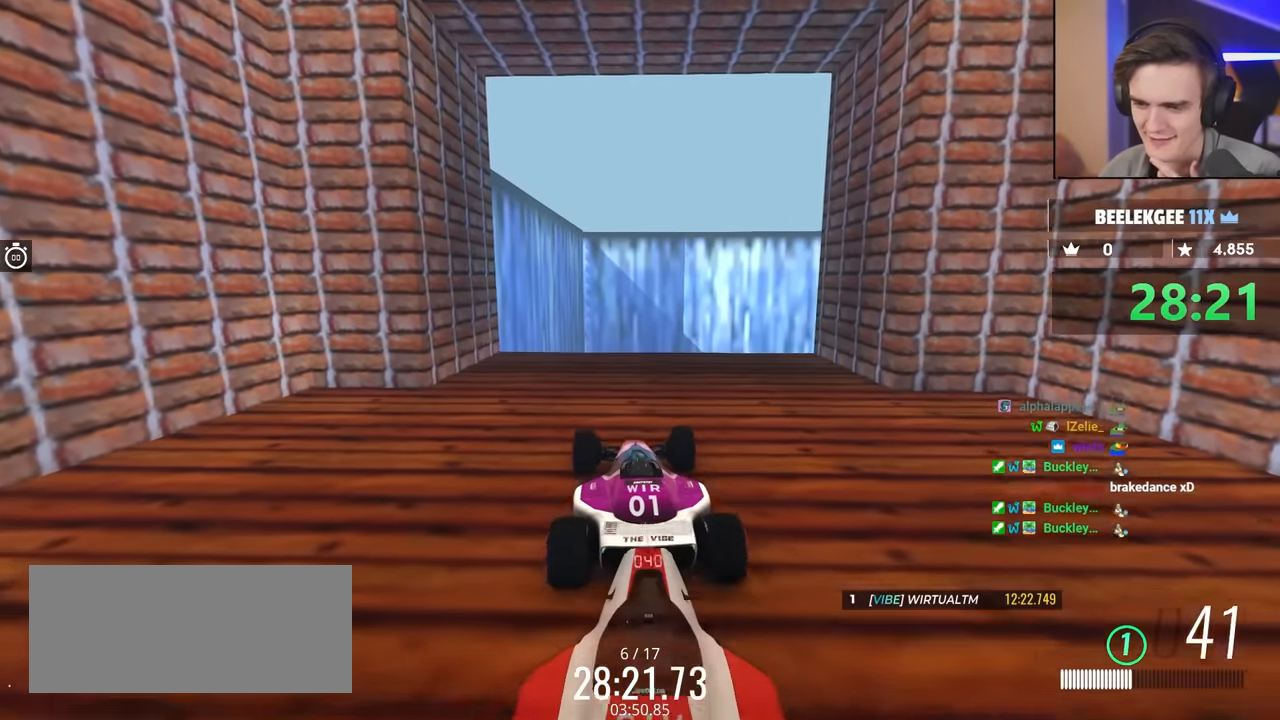
{"keys": ["right", "up"], "events": [[250, "left", "down"], [283, "left", "up"], [467, "right", "down"]]}
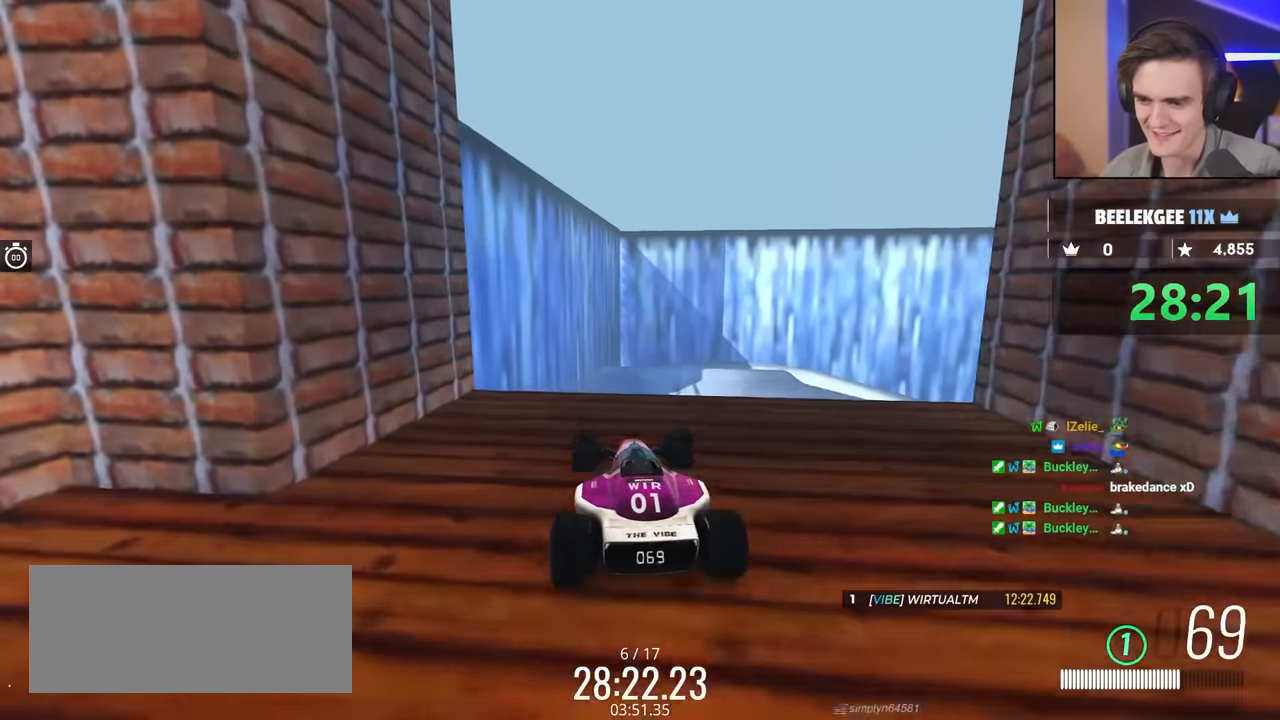
{"keys": ["up"], "events": [[17, "right", "up"]]}
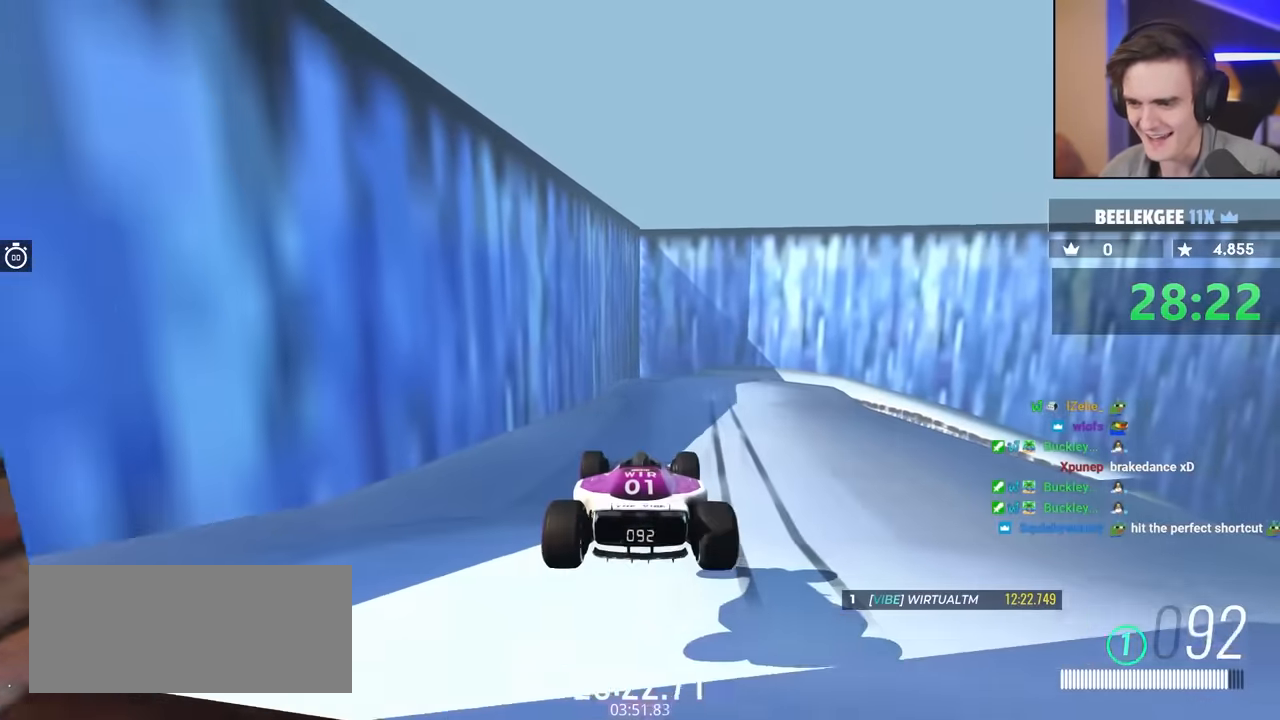
{"keys": ["up"], "events": []}
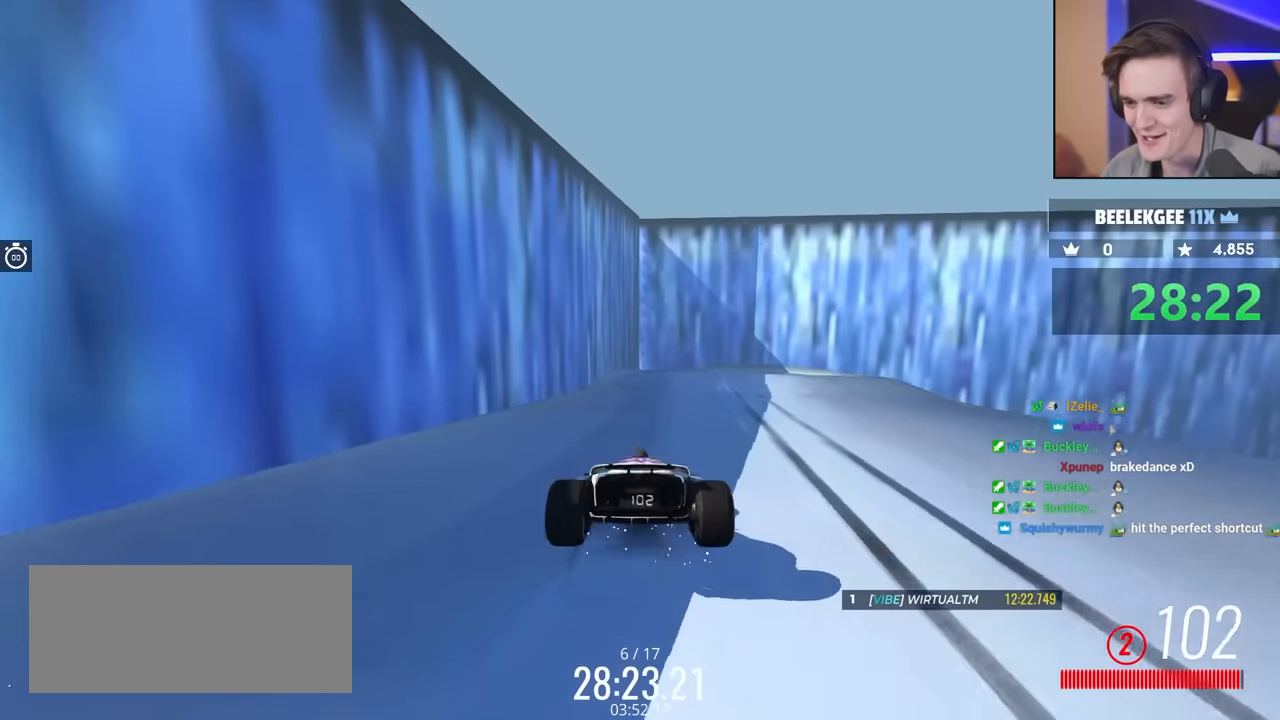
{"keys": ["up"], "events": [[217, "right", "down"], [300, "right", "up"]]}
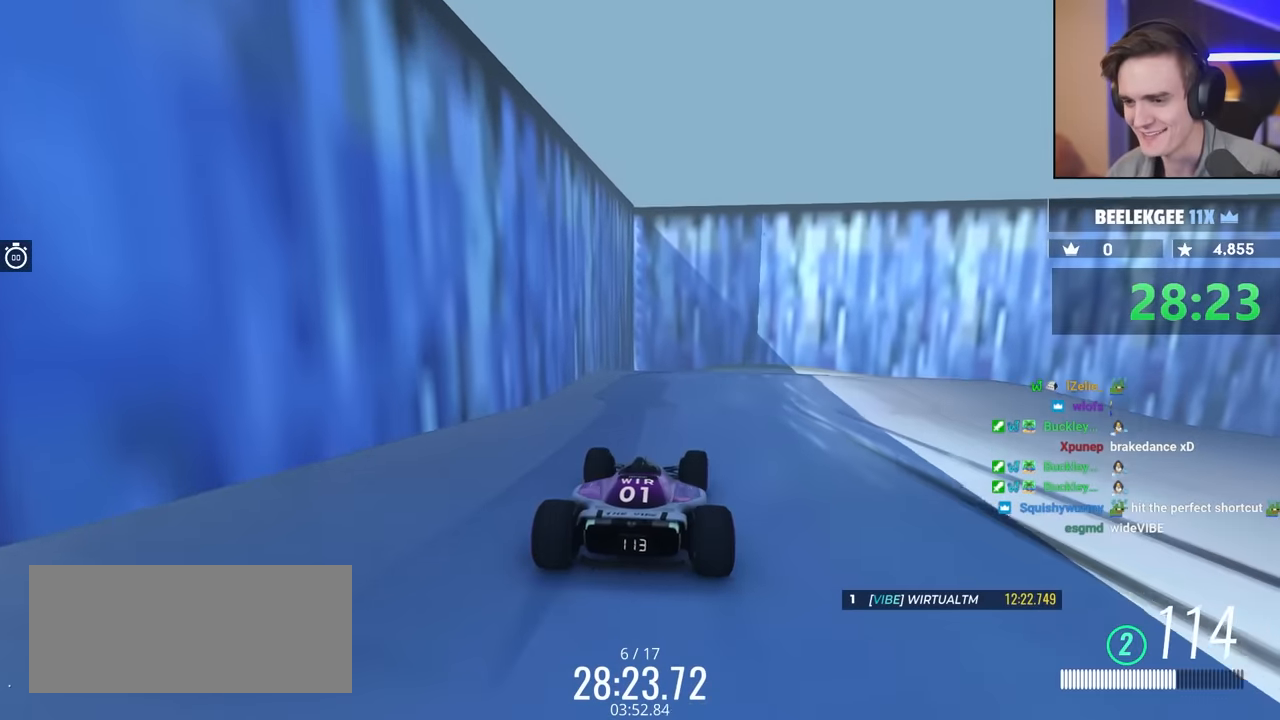
{"keys": ["right", "up"], "events": [[84, "right", "down"], [234, "right", "up"], [500, "right", "down"]]}
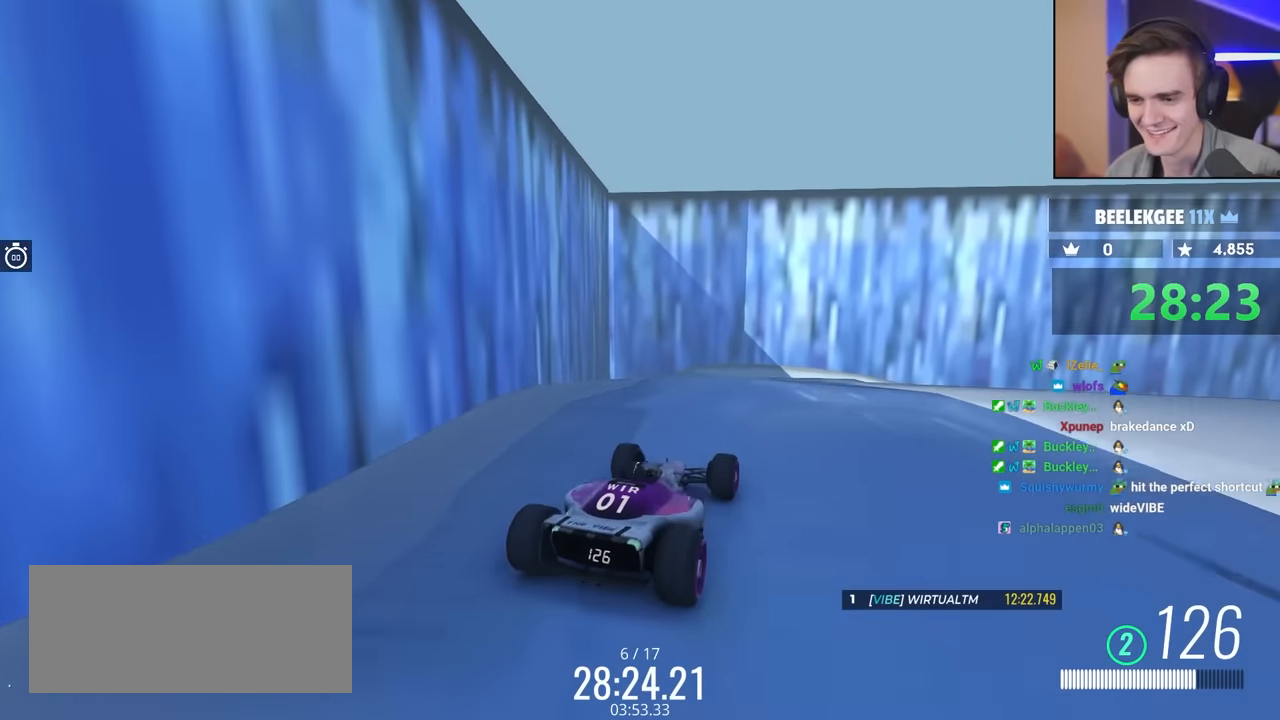
{"keys": [], "events": [[100, "right", "up"], [100, "up", "up"]]}
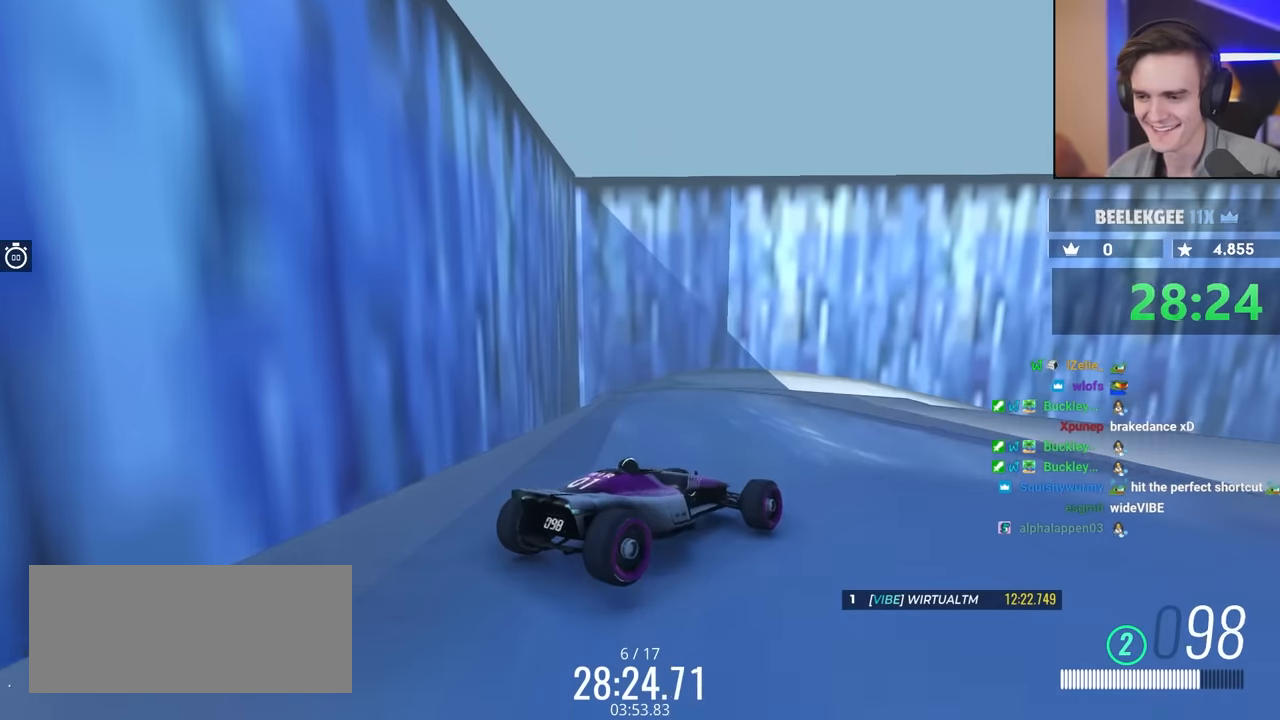
{"keys": [], "events": []}
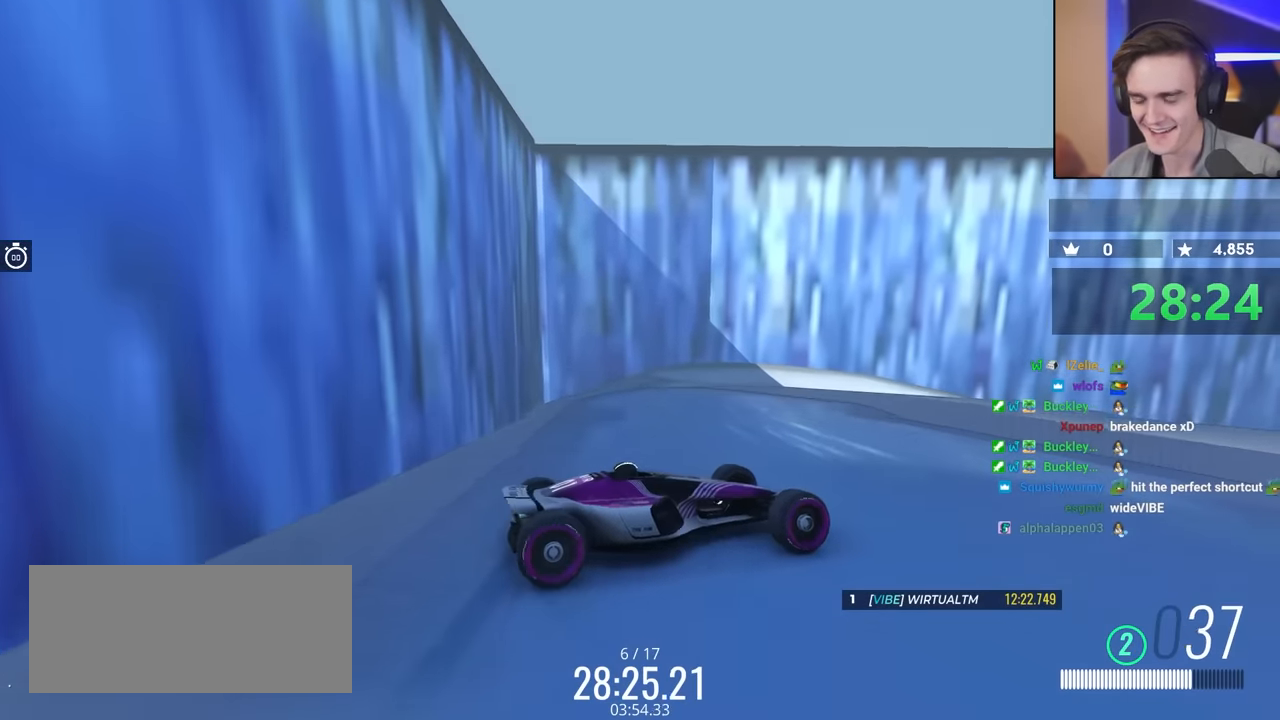
{"keys": [], "events": []}
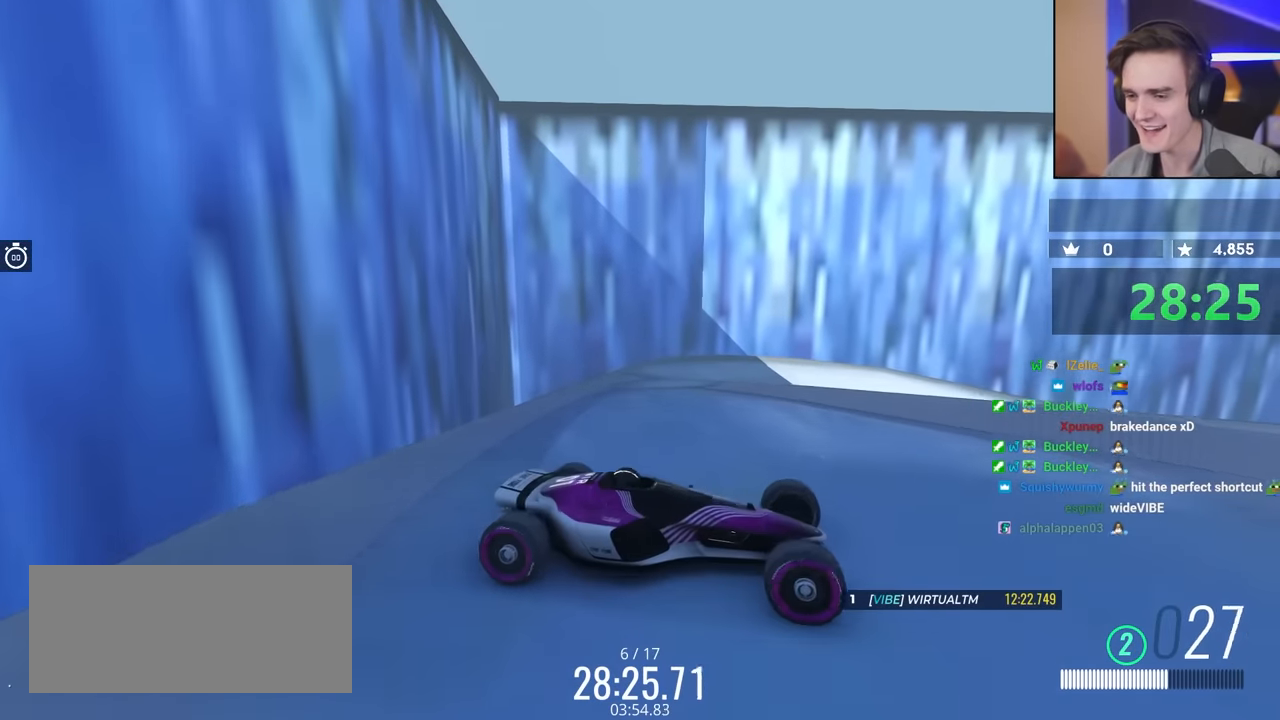
{"keys": ["left", "up"], "events": [[384, "left", "down"], [434, "up", "down"]]}
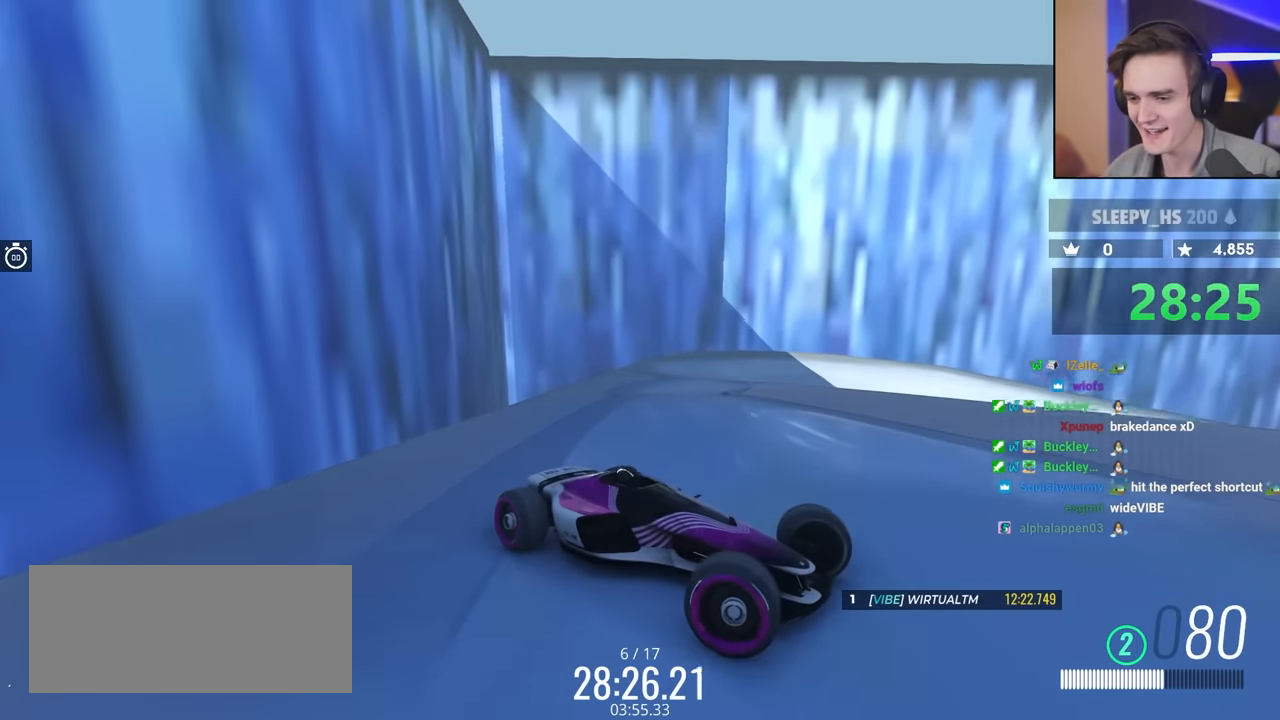
{"keys": ["left", "up"], "events": [[34, "left", "up"], [34, "up", "up"], [300, "left", "down"], [317, "brake", "down"], [317, "up", "down"], [500, "brake", "up"]]}
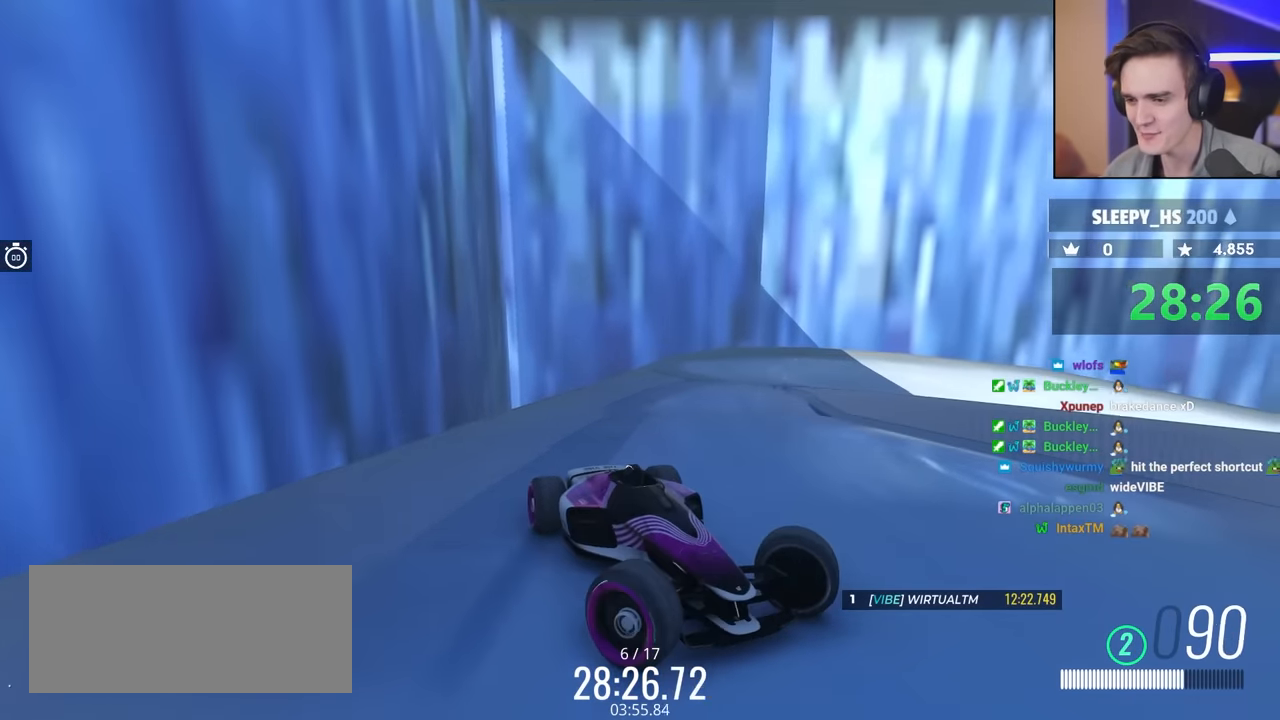
{"keys": [], "events": [[50, "left", "up"], [50, "up", "up"]]}
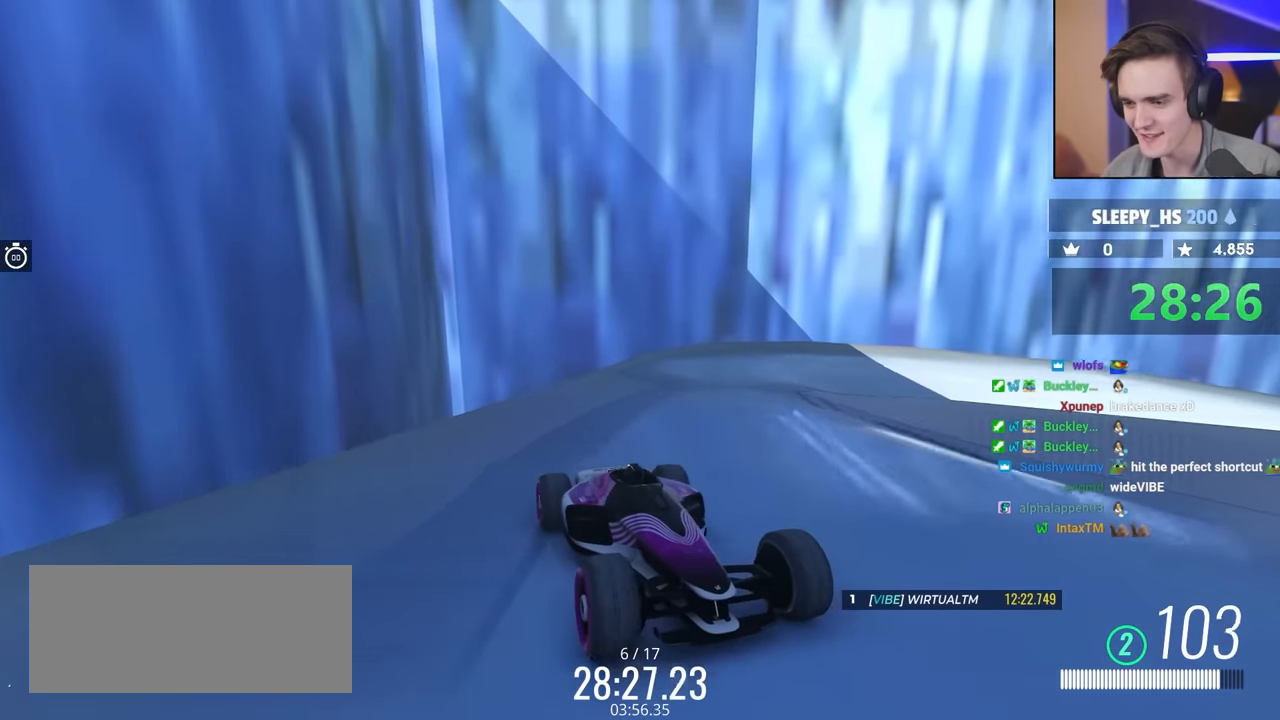
{"keys": ["brake", "left", "up"], "events": [[84, "left", "down"], [84, "up", "down"], [184, "brake", "down"], [284, "brake", "up"], [367, "left", "up"], [467, "brake", "down"], [500, "left", "down"]]}
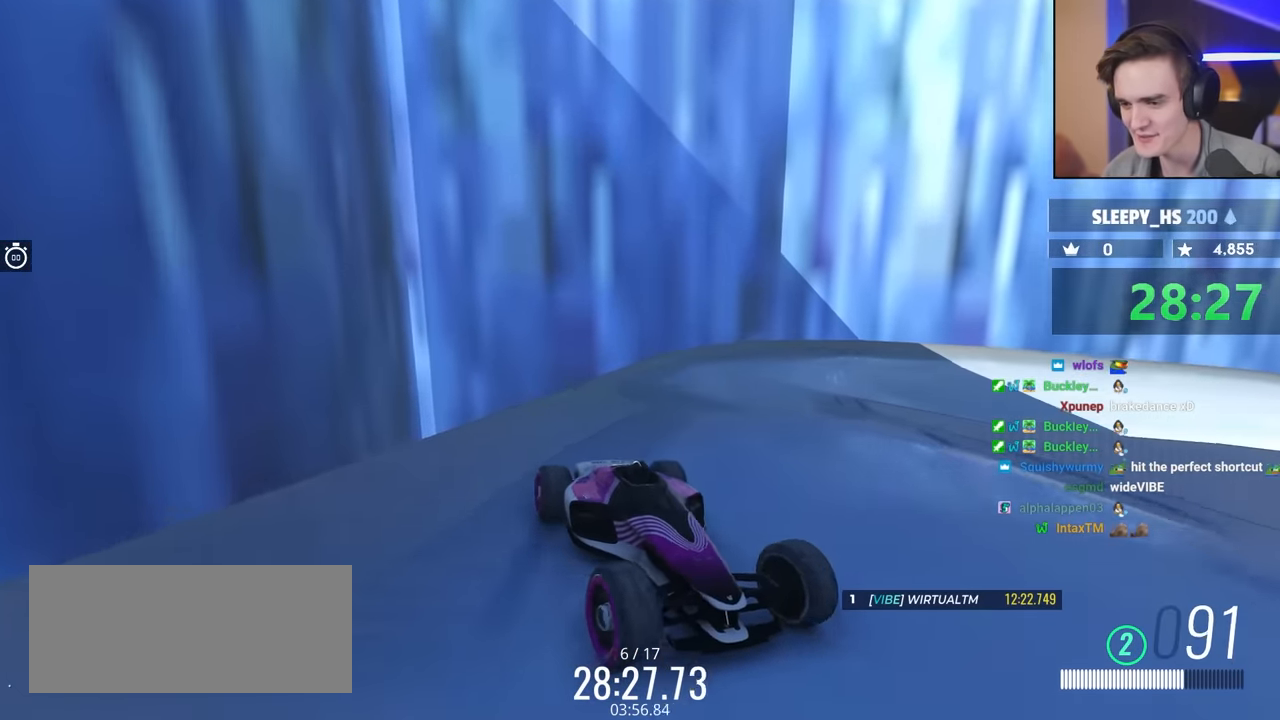
{"keys": [], "events": [[17, "brake", "up"], [150, "brake", "down"], [150, "left", "up"], [300, "brake", "up"], [300, "left", "down"], [334, "left", "up"], [384, "up", "up"]]}
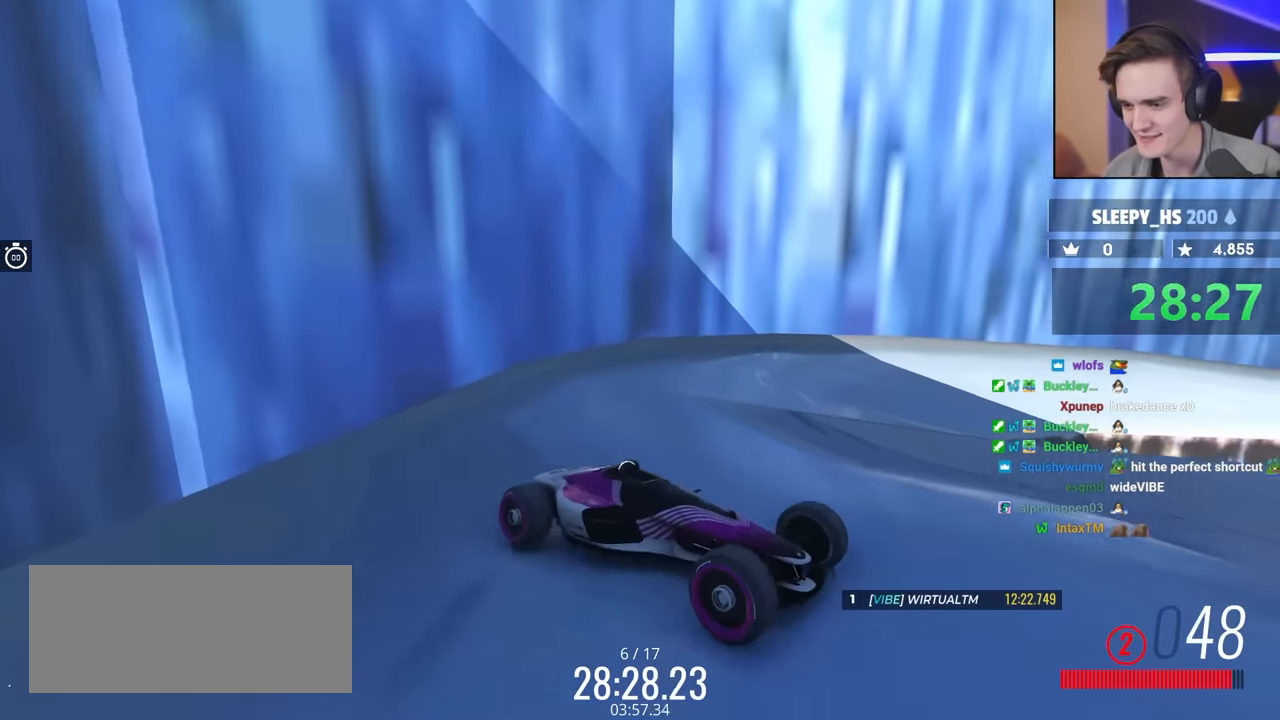
{"keys": ["brake", "left", "up"], "events": [[167, "left", "down"], [167, "up", "down"], [267, "brake", "down"]]}
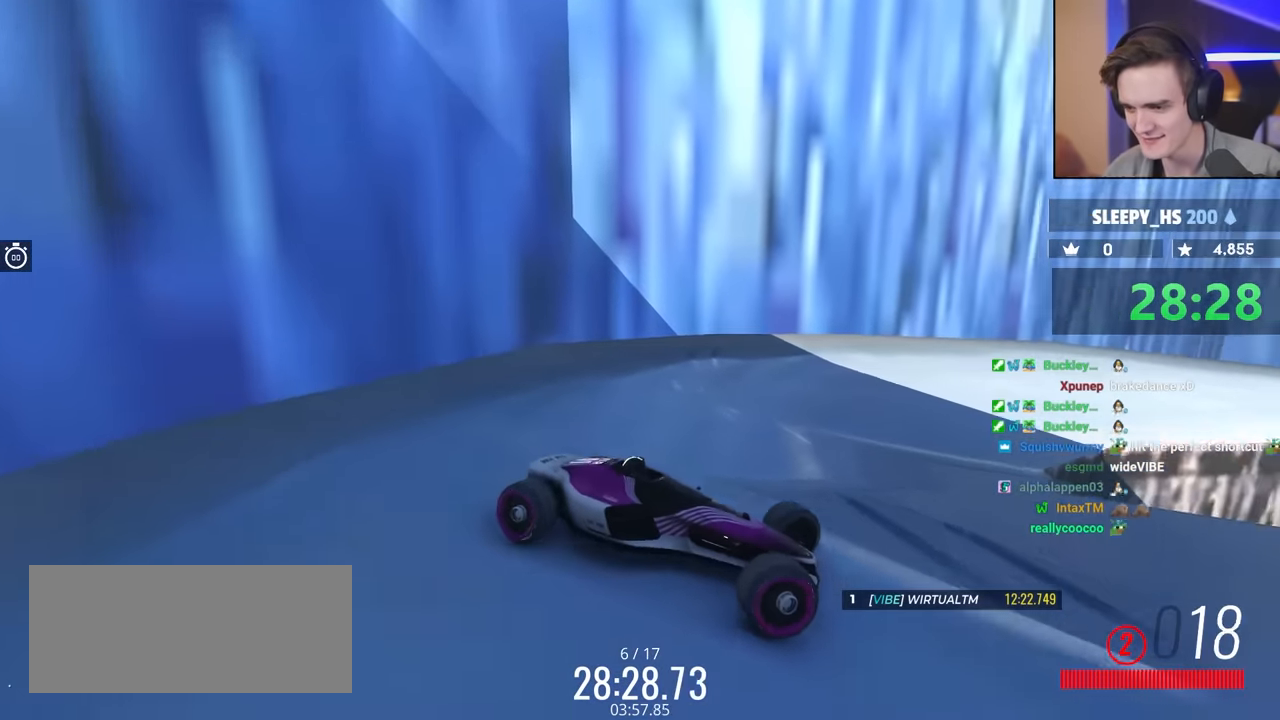
{"keys": ["left", "up"], "events": [[284, "brake", "up"]]}
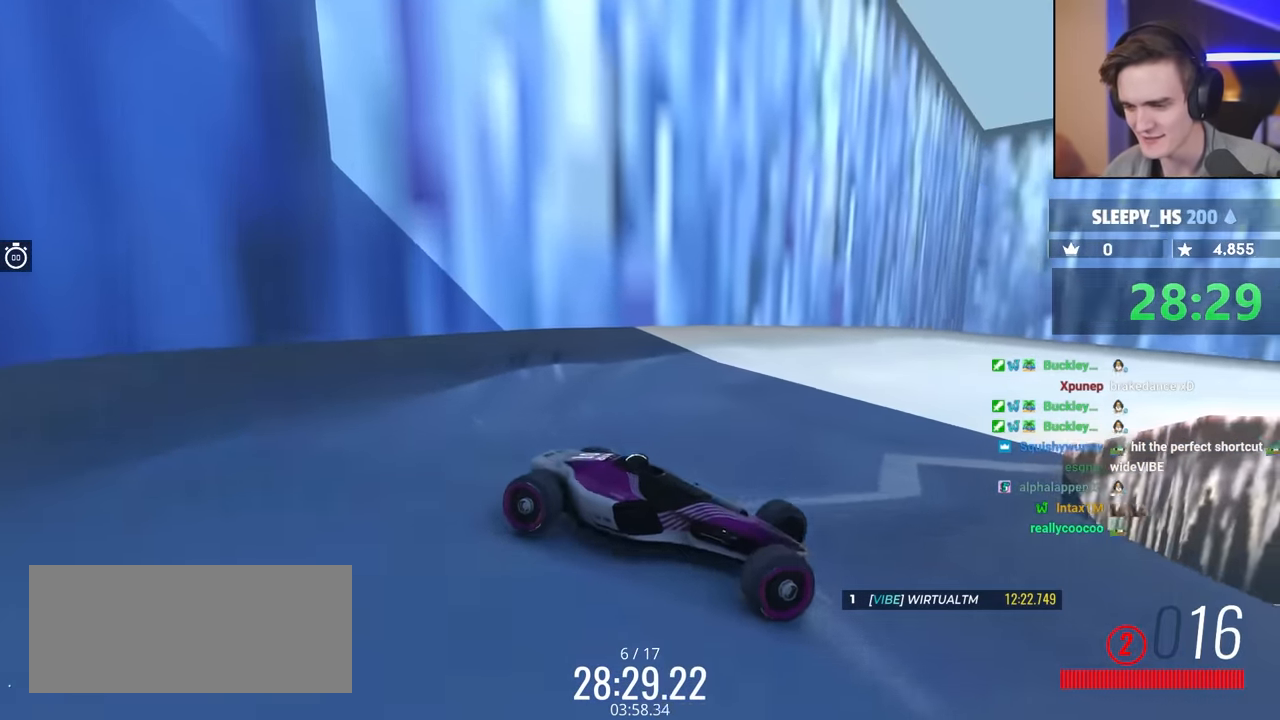
{"keys": ["left", "up"], "events": [[250, "brake", "down"], [434, "brake", "up"]]}
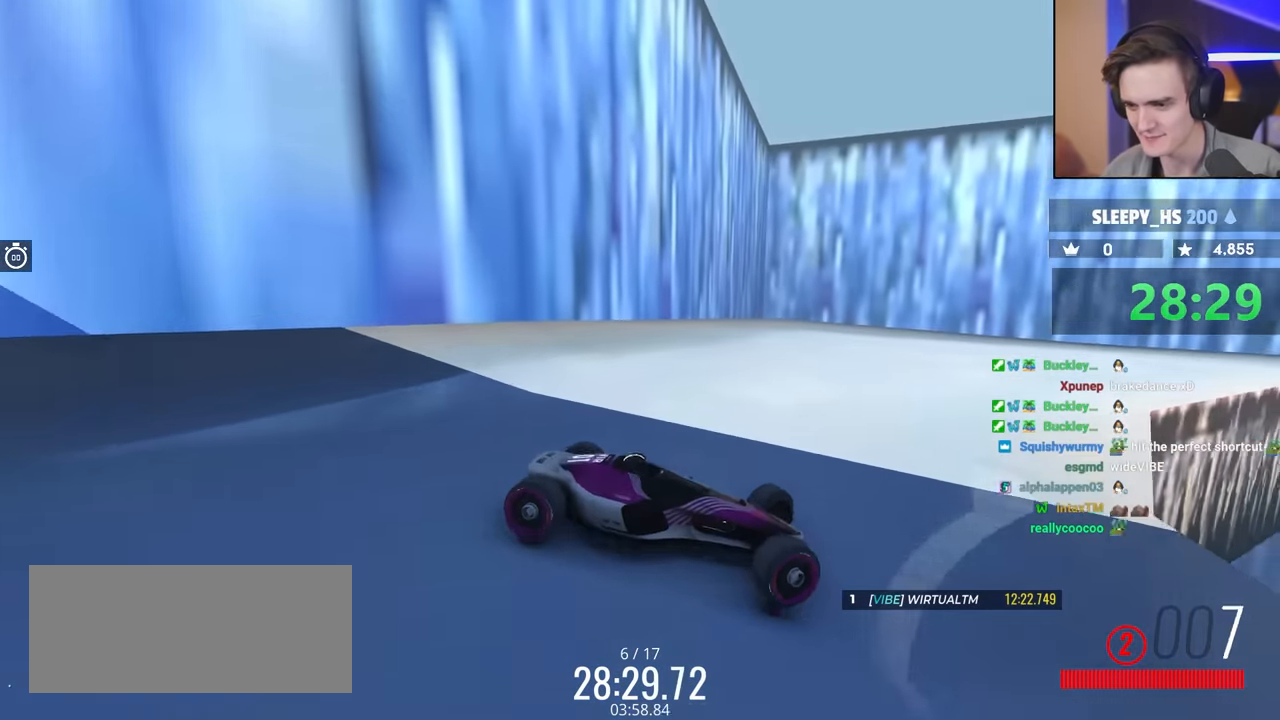
{"keys": ["left", "up"], "events": [[17, "brake", "down"], [17, "left", "up"], [167, "brake", "up"], [267, "brake", "down"], [300, "brake", "up"], [350, "left", "down"]]}
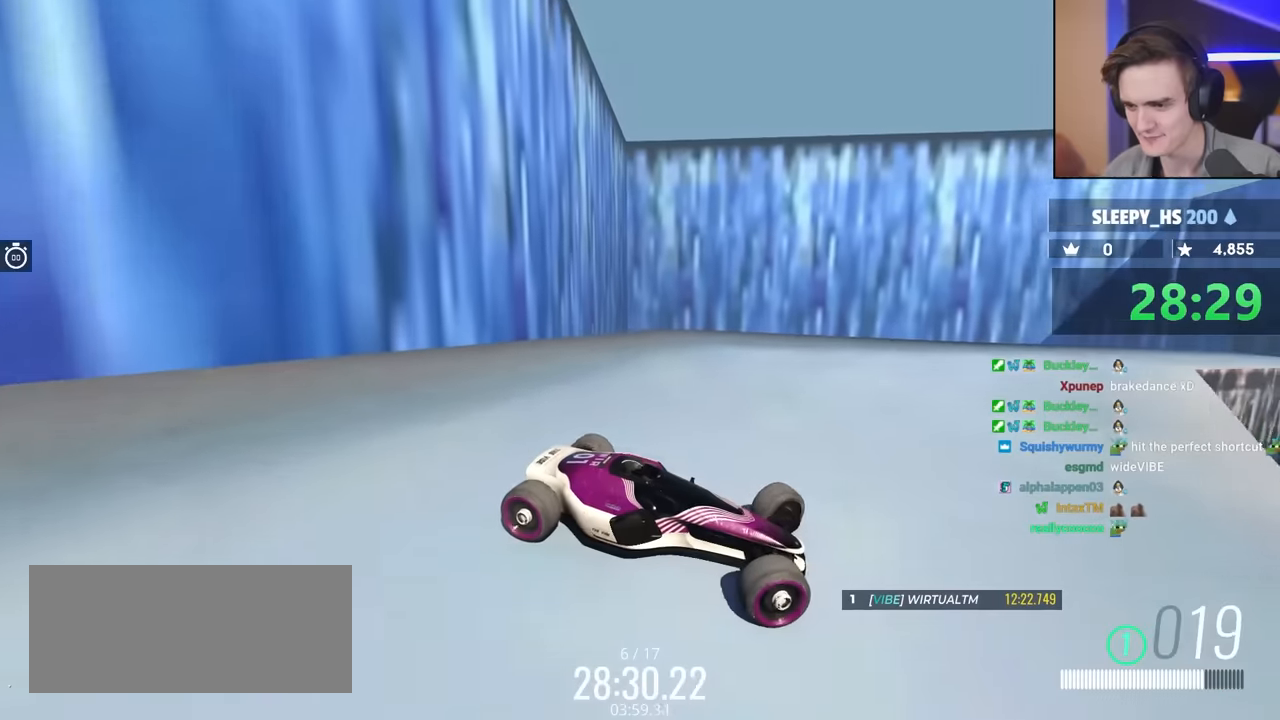
{"keys": ["left", "up"], "events": []}